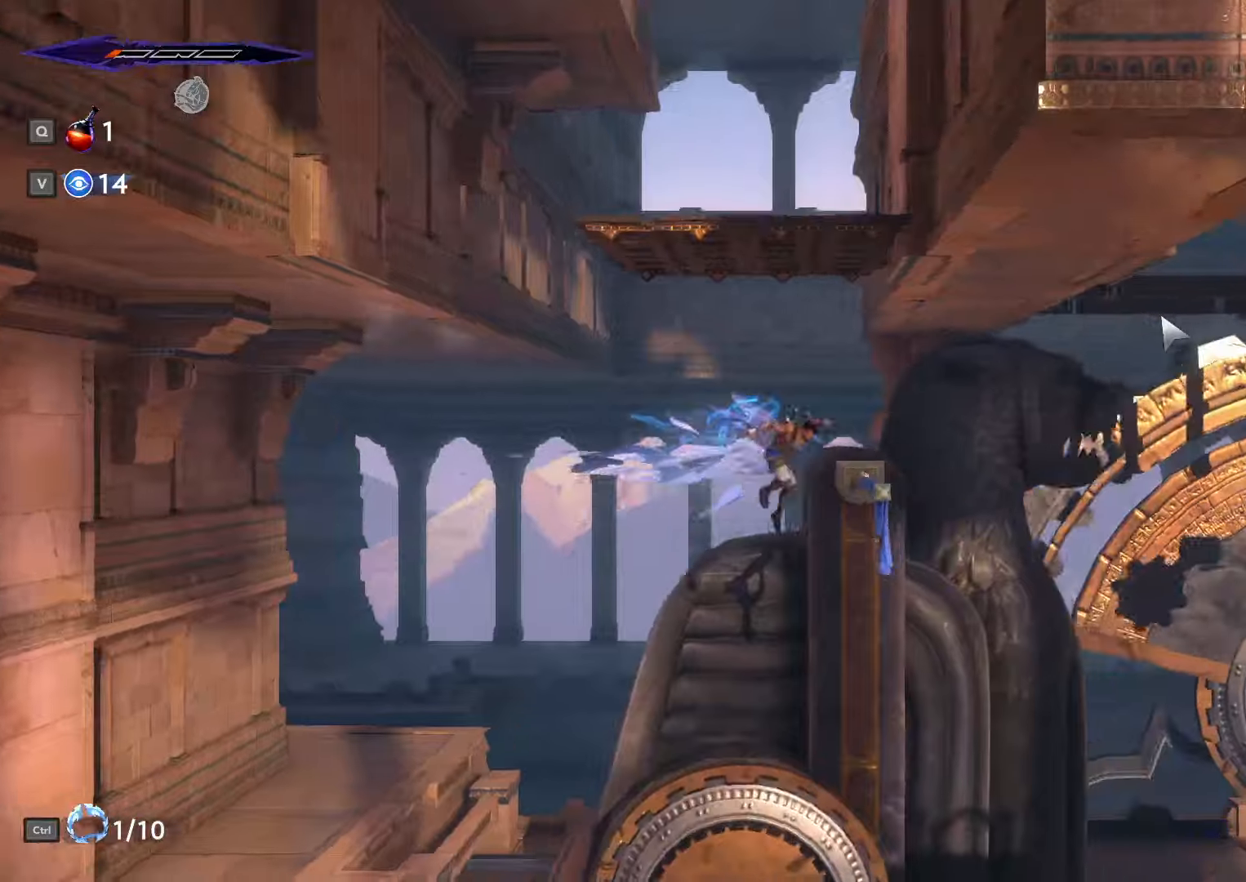
Gameplay with keyboard and mouse; each line is a JSON object with the keys and mouse buttons held at the frame after it. "events" lists presses ("down") and releases ("up") of ".", "/", "0", "1", "2", "3", "4", "5", "6", "7", "8", "9", "a", "alt_l", "alt_r", "b", "backslash", "backspace", "c", "caps_lock", "comma", "ctrl_l", "ctrl_r", "d", "e", "equals", "escape", "f", "f1", "f10", "f11", "f12", "f2", "f3", "f4", "f5", "f6", "f7", "f8", "f9", "g", "h", "i", "j", "k", "l", "lbracket", "m", "minus", "n", "o", "p", "q", "quote", "r", "rbracket", "return", "s", "semicolon", "shift_l", "shift_r", "space", "super", "t", "tab", "tilde", "u", "v", "w", "x", "y", "z", "mouse_left", "mouse_wheel", "mouse_right", "mouse_mb4" and "mouse_mb5" between this image and that frame as [ms after this image, input, new state], when the widget could be followed in between. "mouse_left", "mouse_wheel", "mouse_right", "mouse_mb4", "mouse_mb5" = the "left", "wheel", "right", "mb4", "mb5" buttons of the "mouse" list. No other keys are recorded. "wheel" means that the mouse wheel is clicked or scrolled. Not read: mouse_move.
{"keys": [], "mouse": [], "events": [[67, "ctrl_l", "down"], [67, "d", "up"], [200, "ctrl_l", "up"]]}
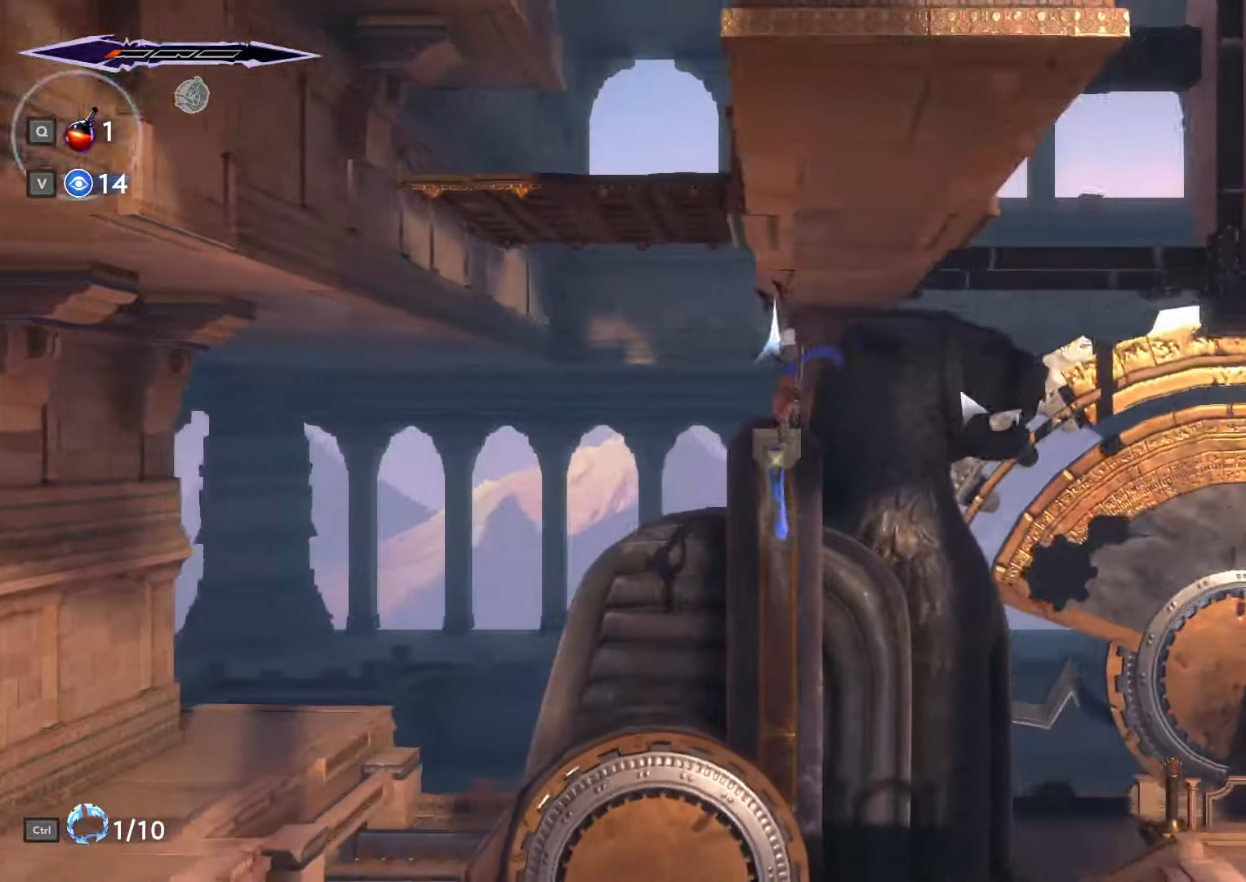
{"keys": [], "mouse": [], "events": []}
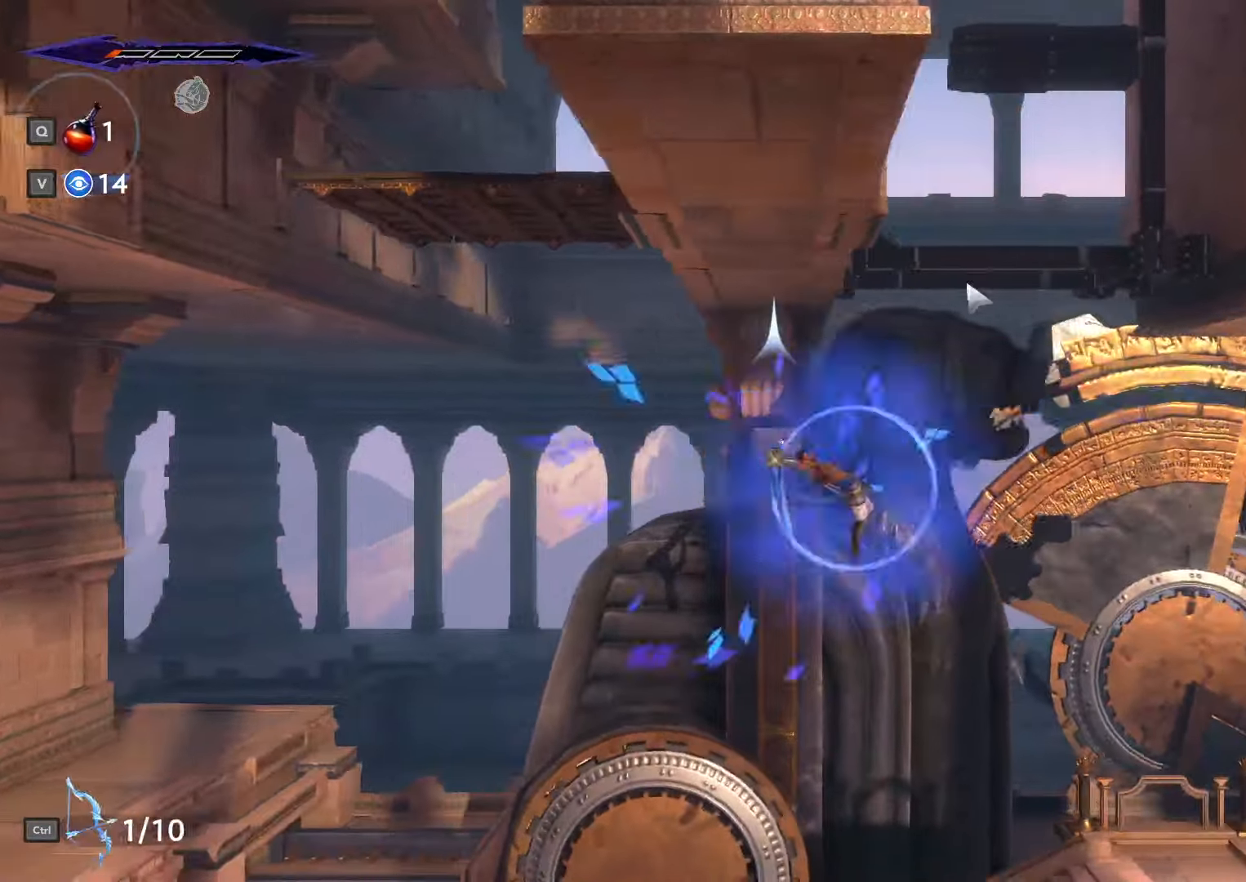
{"keys": [], "mouse": [], "events": []}
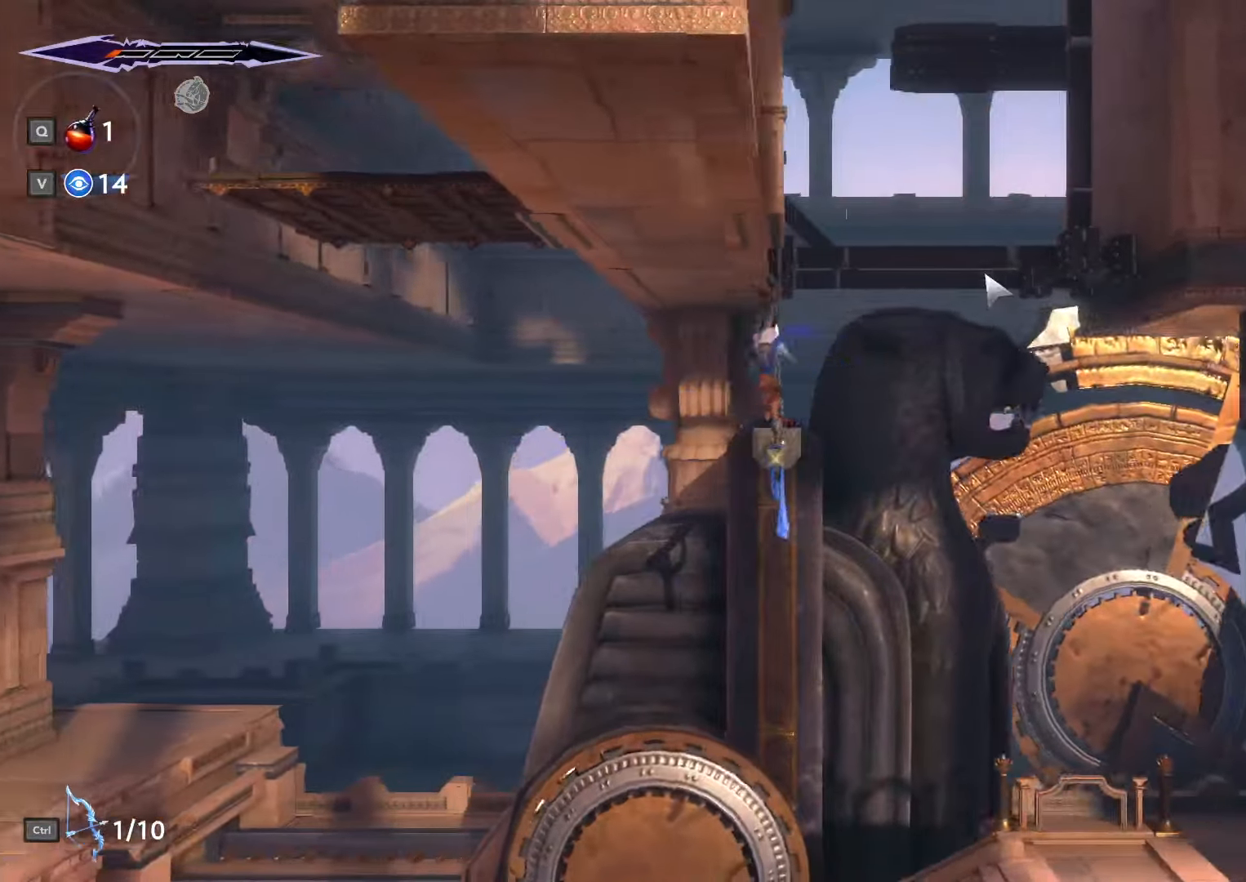
{"keys": ["d", "space", "w"], "mouse": [], "events": [[100, "w", "down"], [133, "d", "down"], [167, "space", "down"]]}
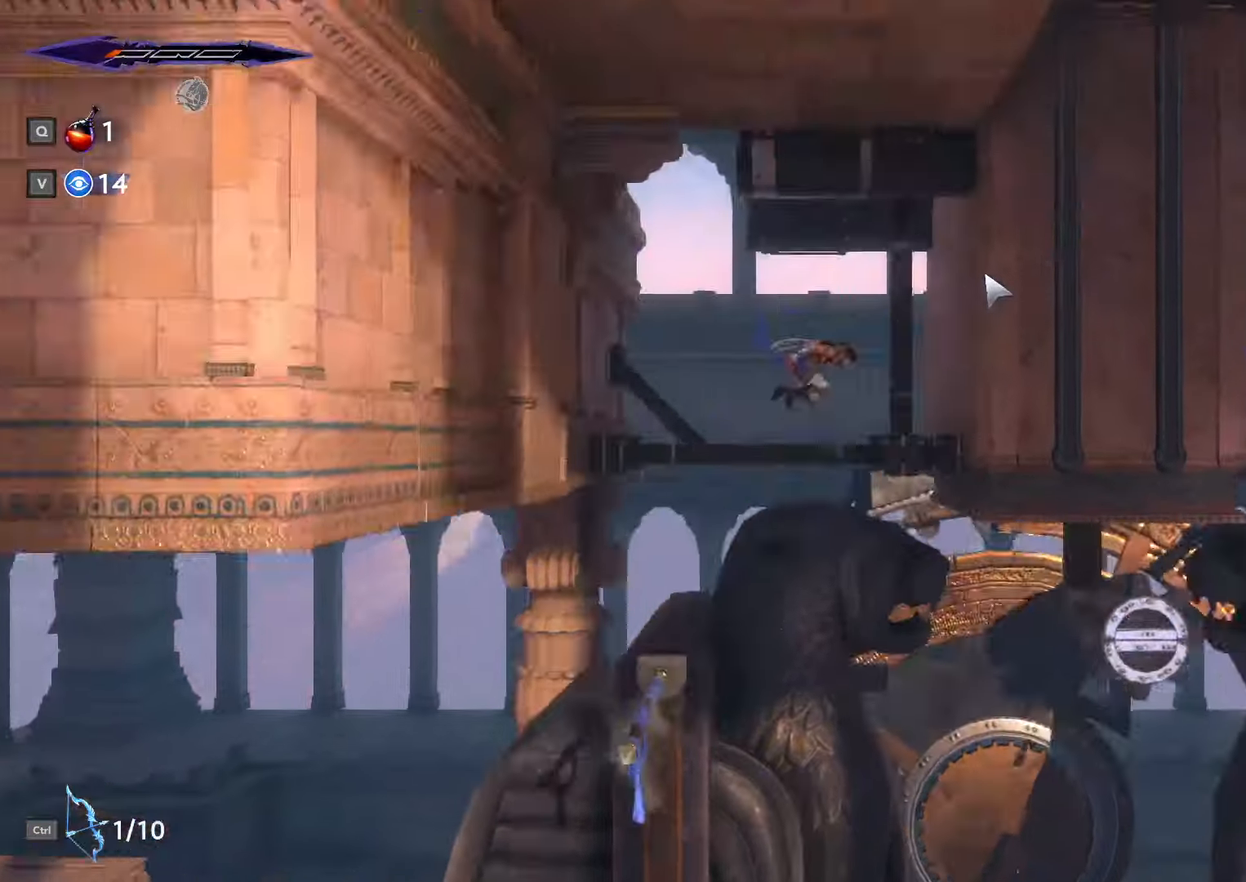
{"keys": ["d", "shift_l", "space", "w"], "mouse": [], "events": [[67, "shift_l", "down"]]}
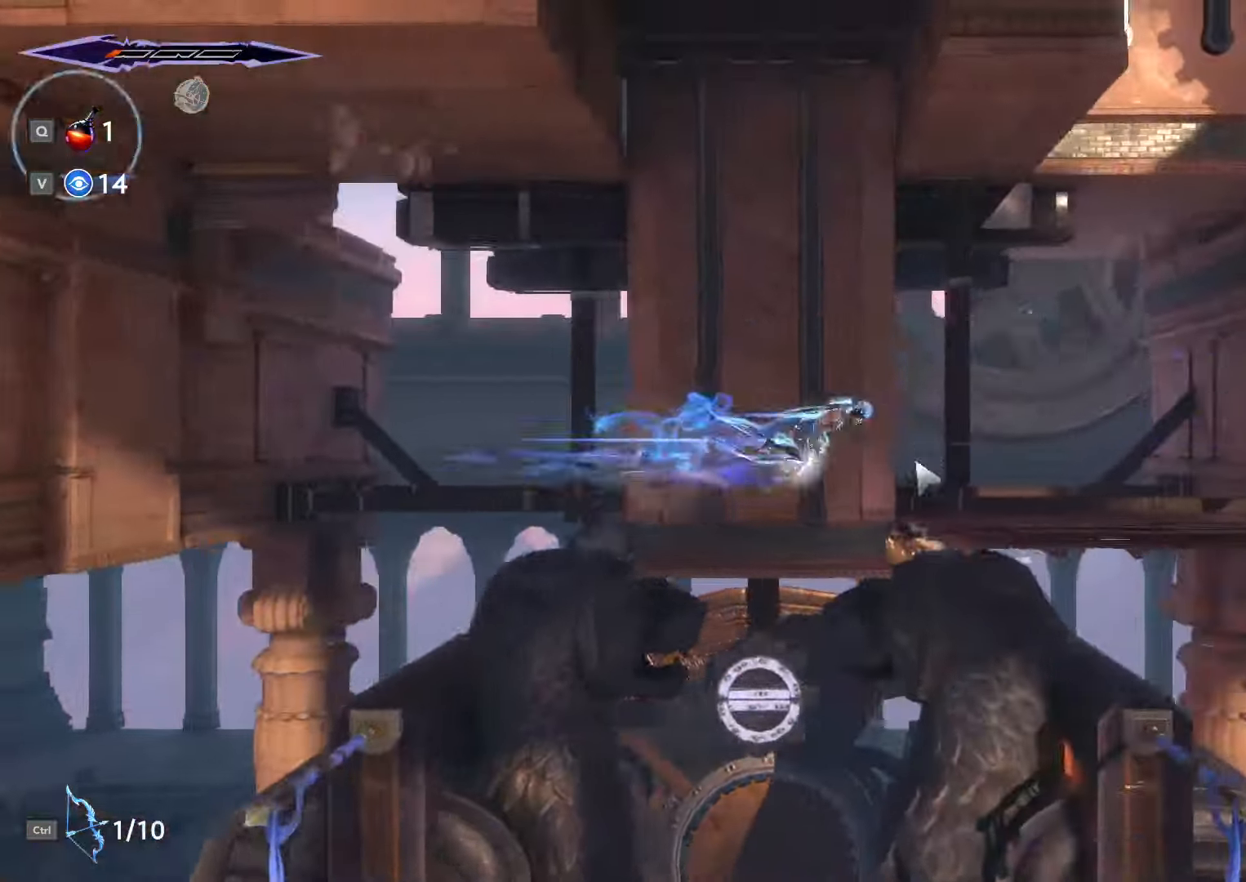
{"keys": ["d", "w"], "mouse": [], "events": [[367, "shift_l", "up"], [467, "space", "up"]]}
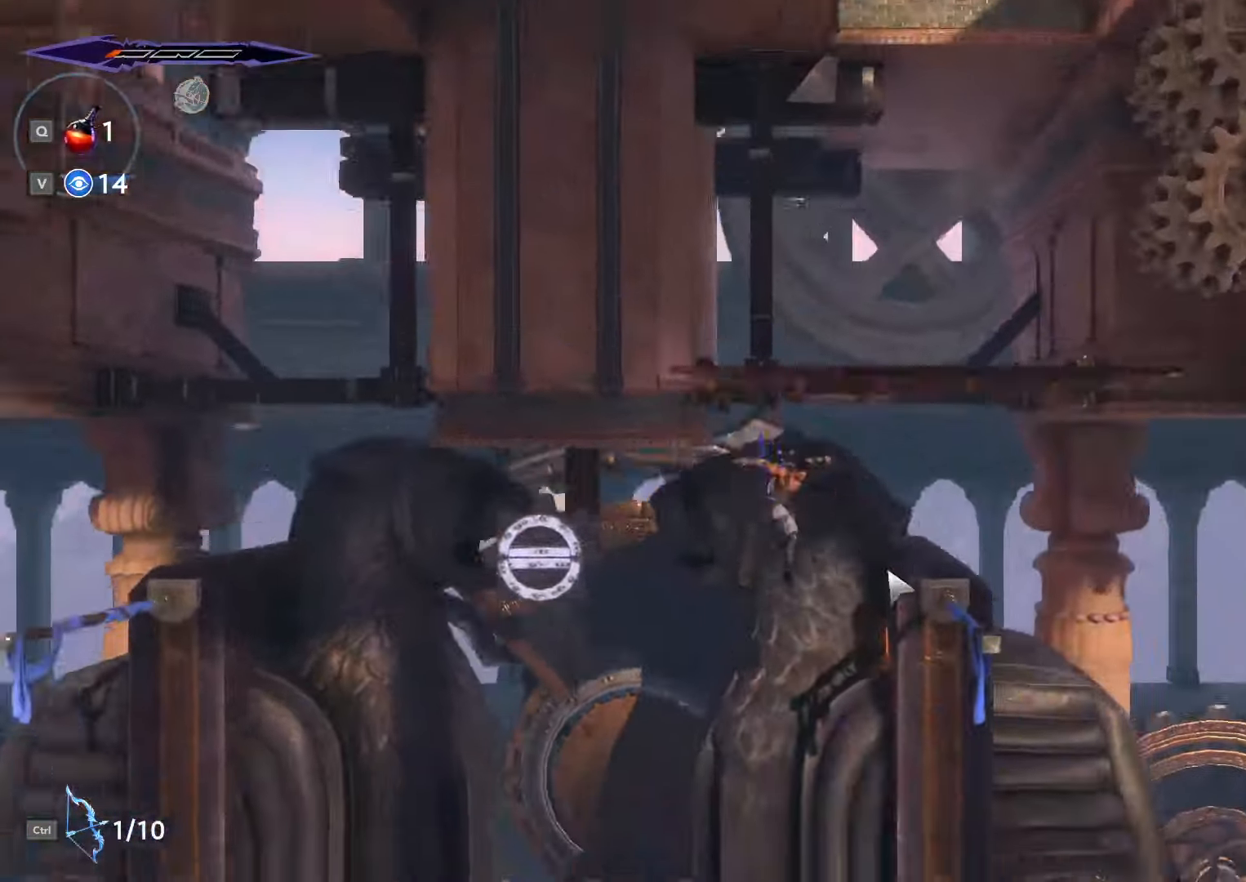
{"keys": ["a"], "mouse": [], "events": [[200, "w", "up"], [433, "d", "up"], [467, "a", "down"]]}
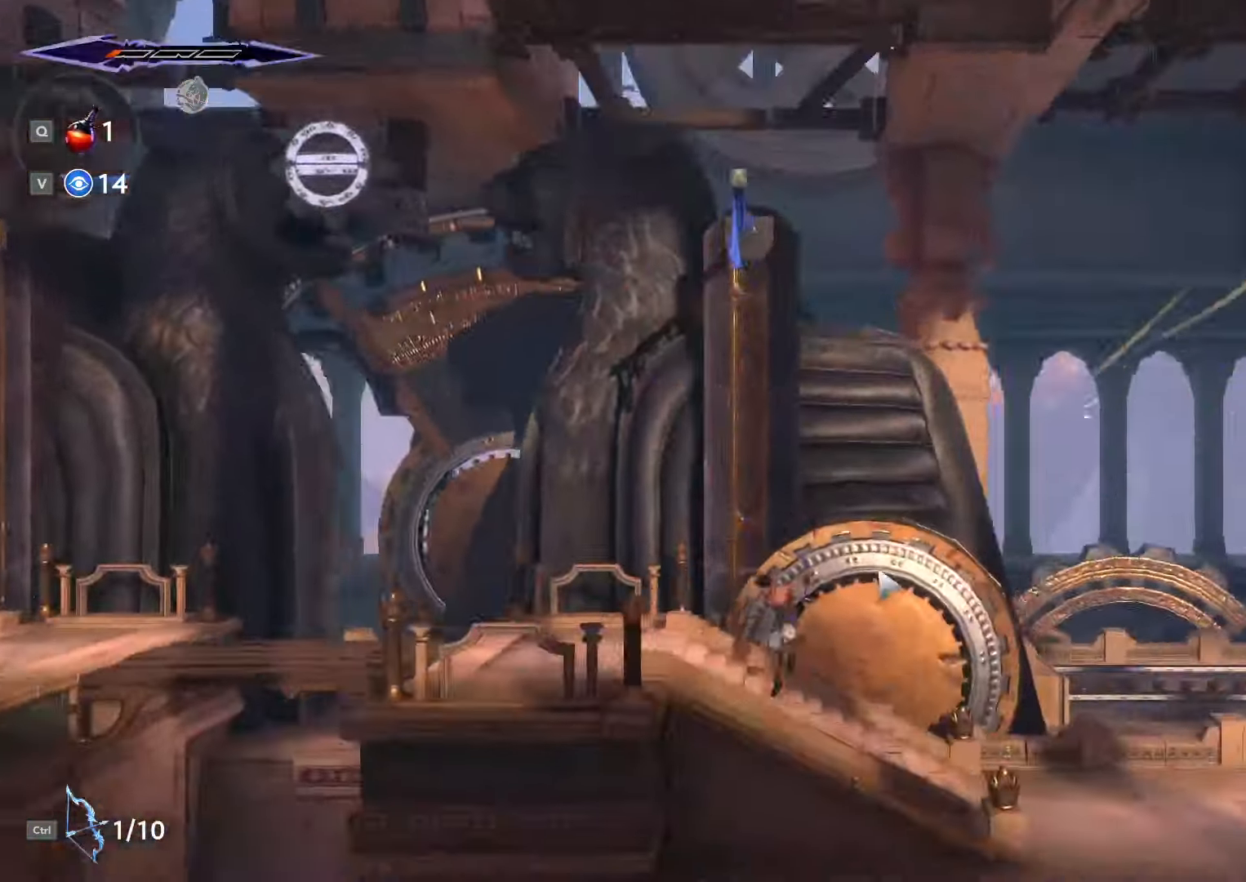
{"keys": ["a", "shift_l"], "mouse": [], "events": [[100, "shift_l", "down"]]}
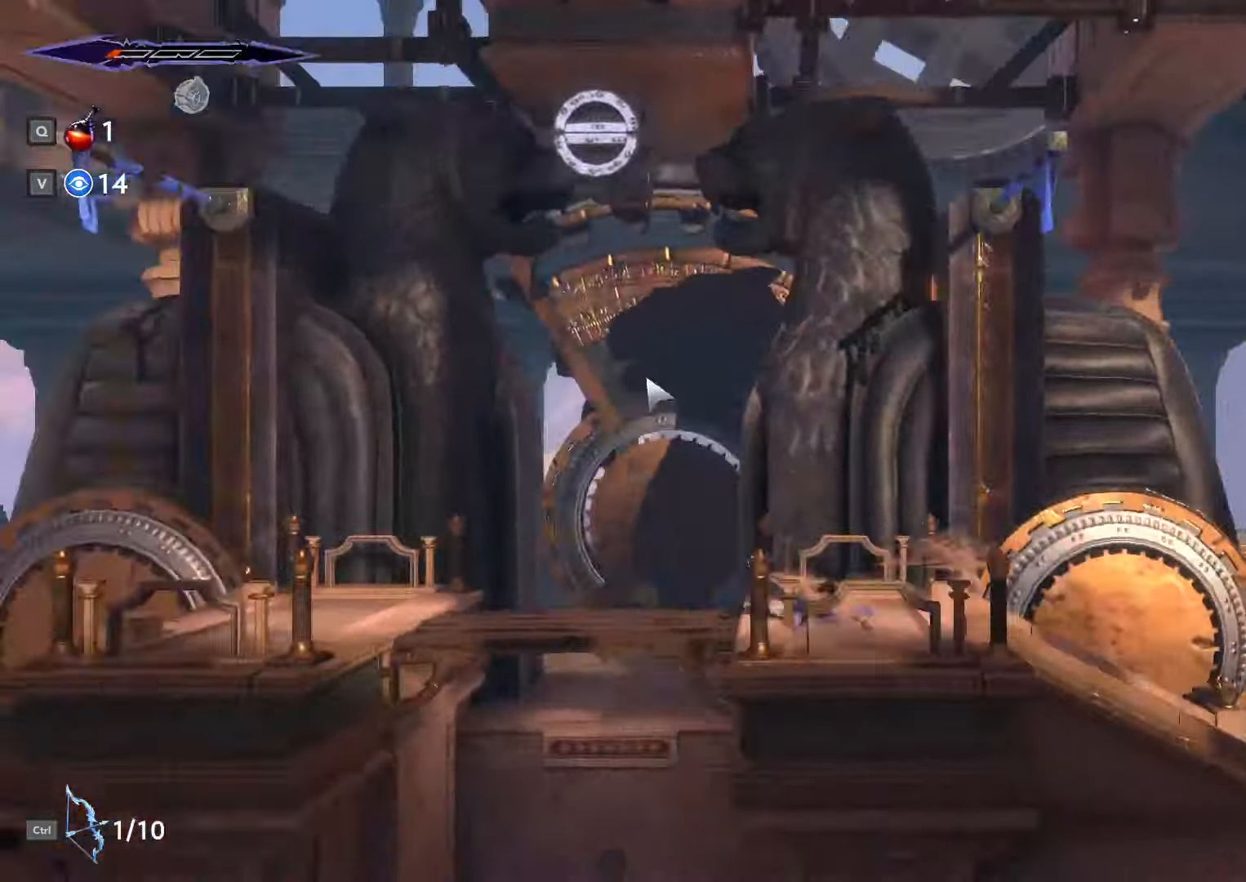
{"keys": ["ctrl_l"], "mouse": []}
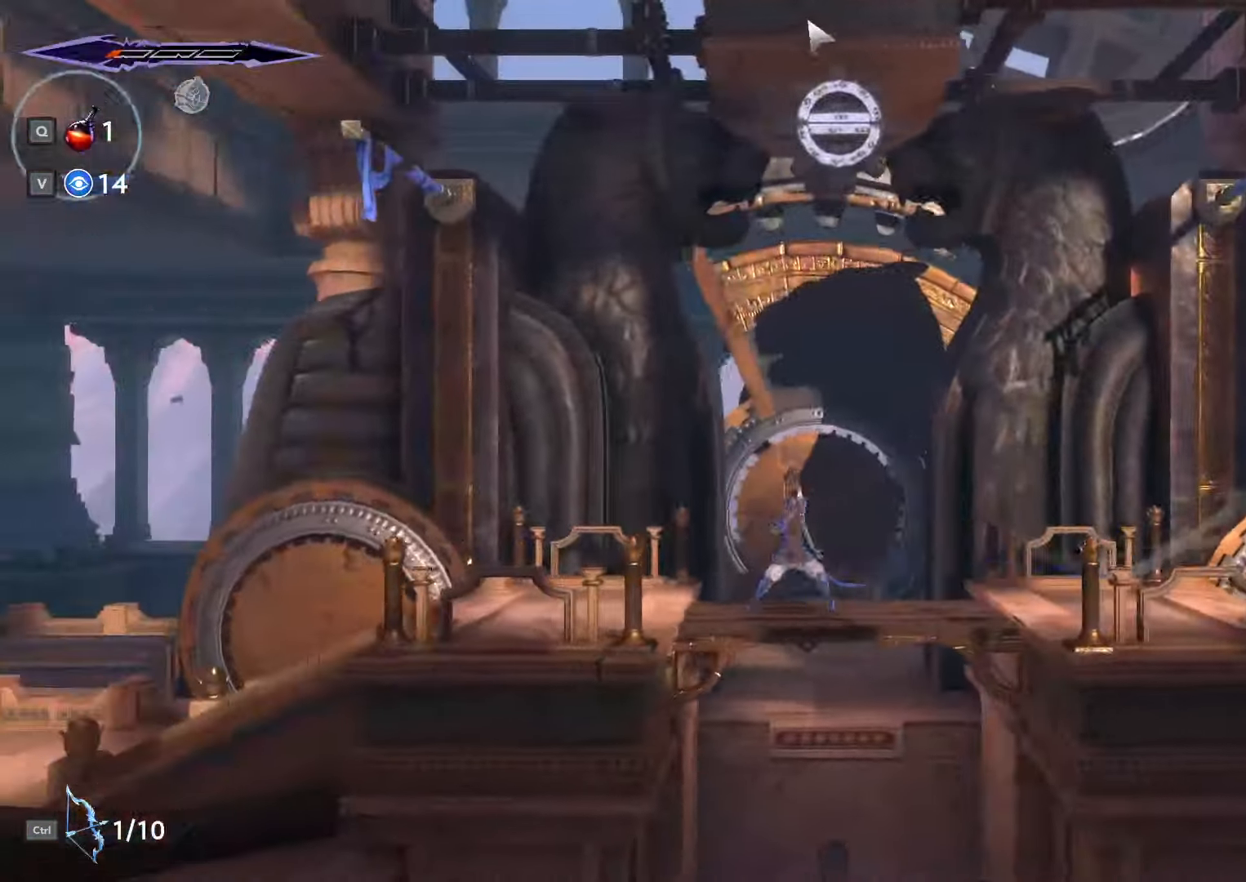
{"keys": ["a", "shift_l"], "mouse": [], "events": [[234, "ctrl_l", "up"], [367, "a", "down"], [434, "shift_l", "down"]]}
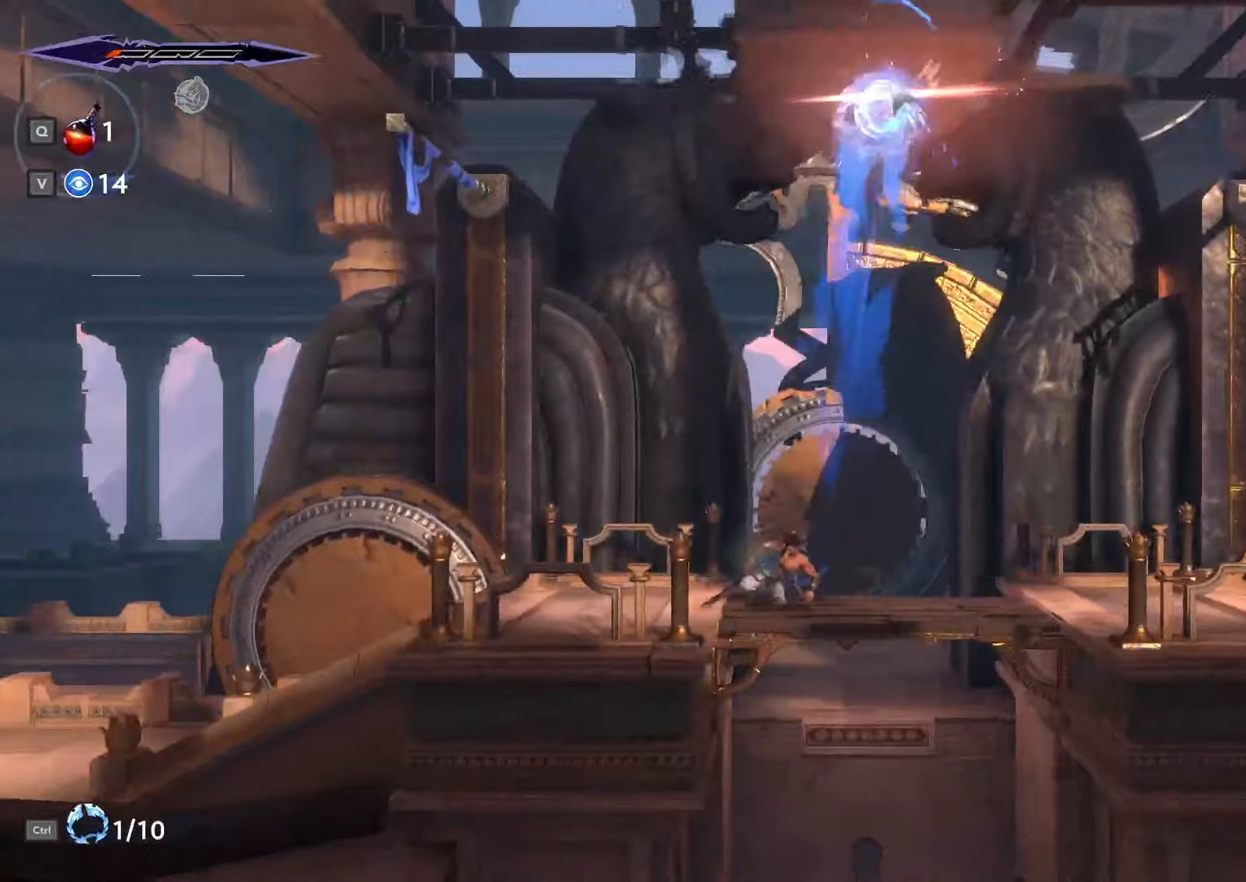
{"keys": ["a", "shift_l"], "mouse": [], "events": []}
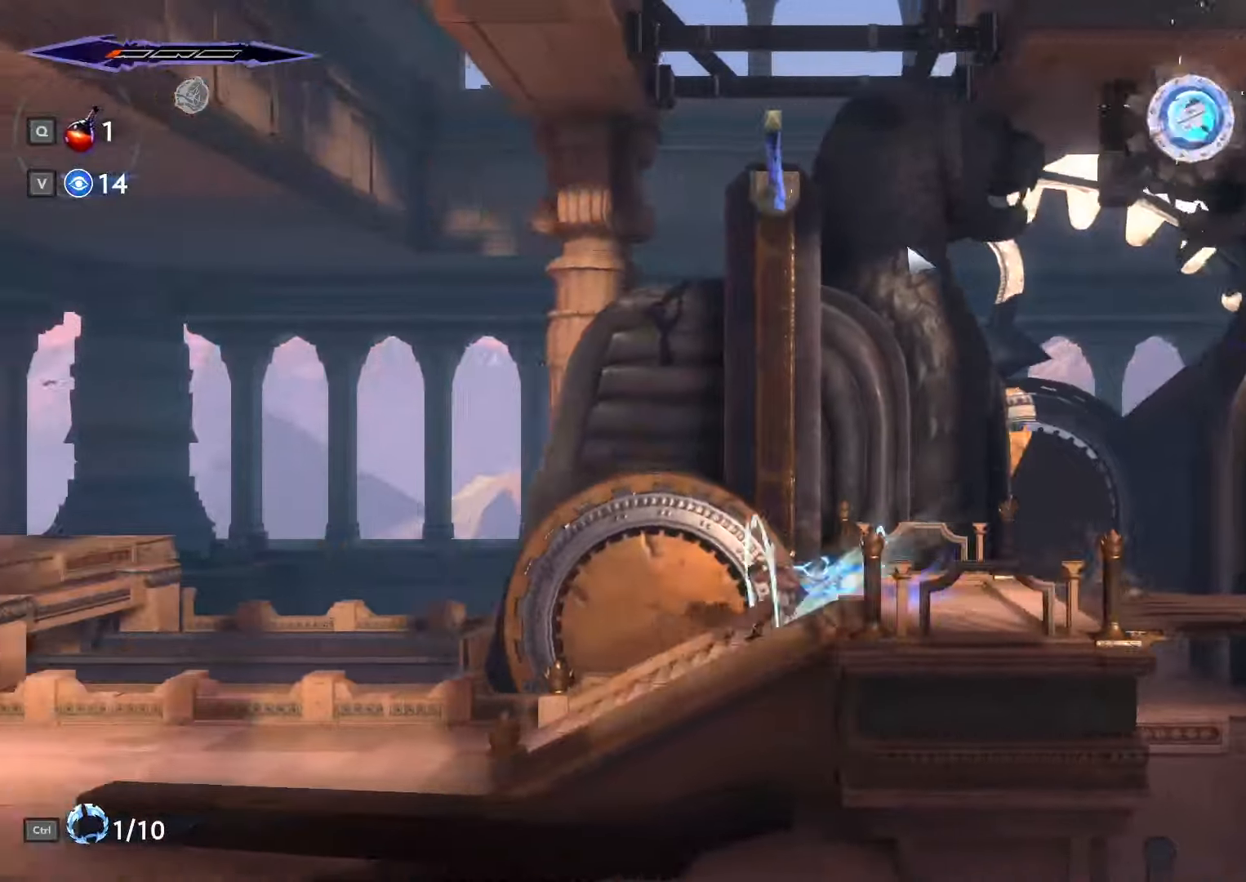
{"keys": ["a", "shift_l"], "mouse": []}
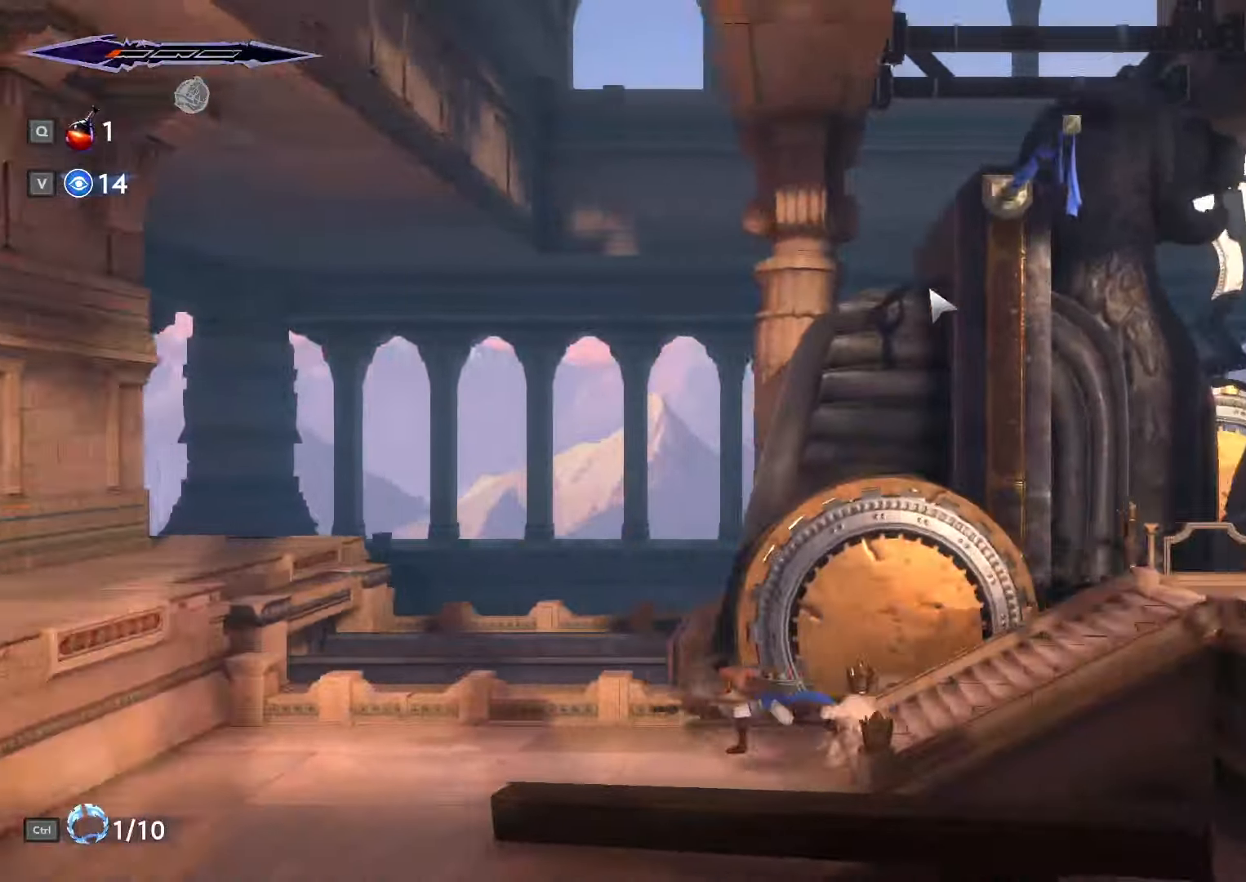
{"keys": ["a", "shift_l"], "mouse": [], "events": []}
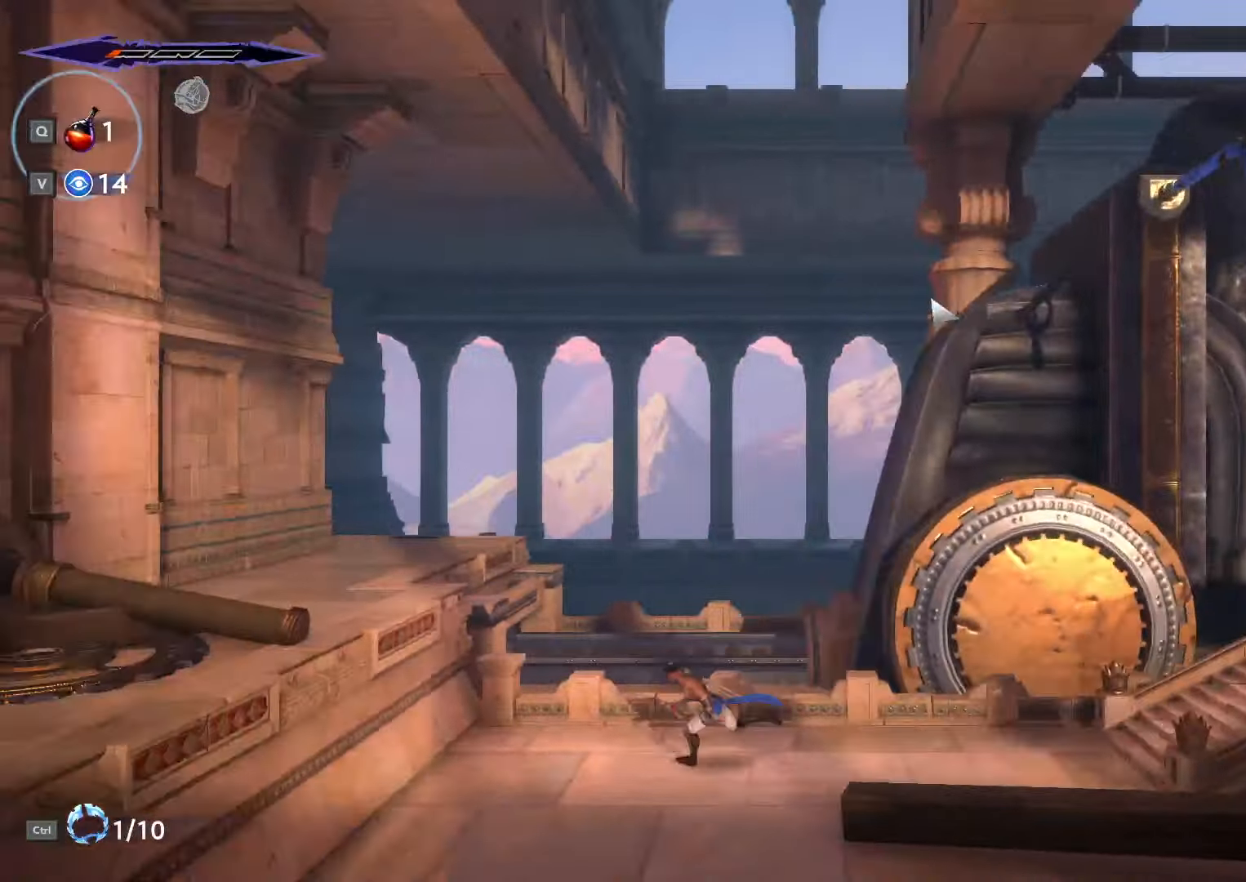
{"keys": ["a", "shift_l"], "mouse": [], "events": [[67, "space", "down"], [300, "space", "up"]]}
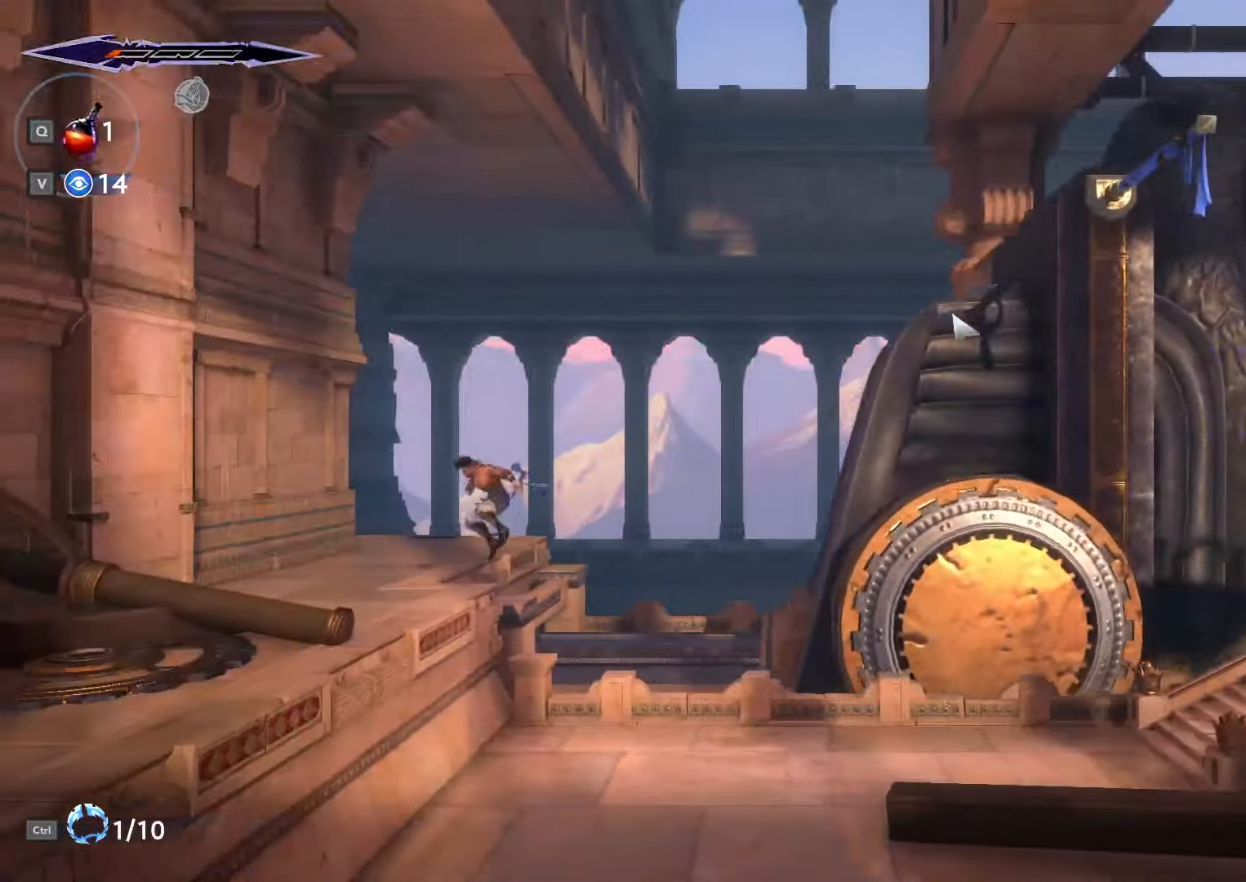
{"keys": ["a", "space"], "mouse": [], "events": [[67, "shift_l", "up"], [267, "space", "down"]]}
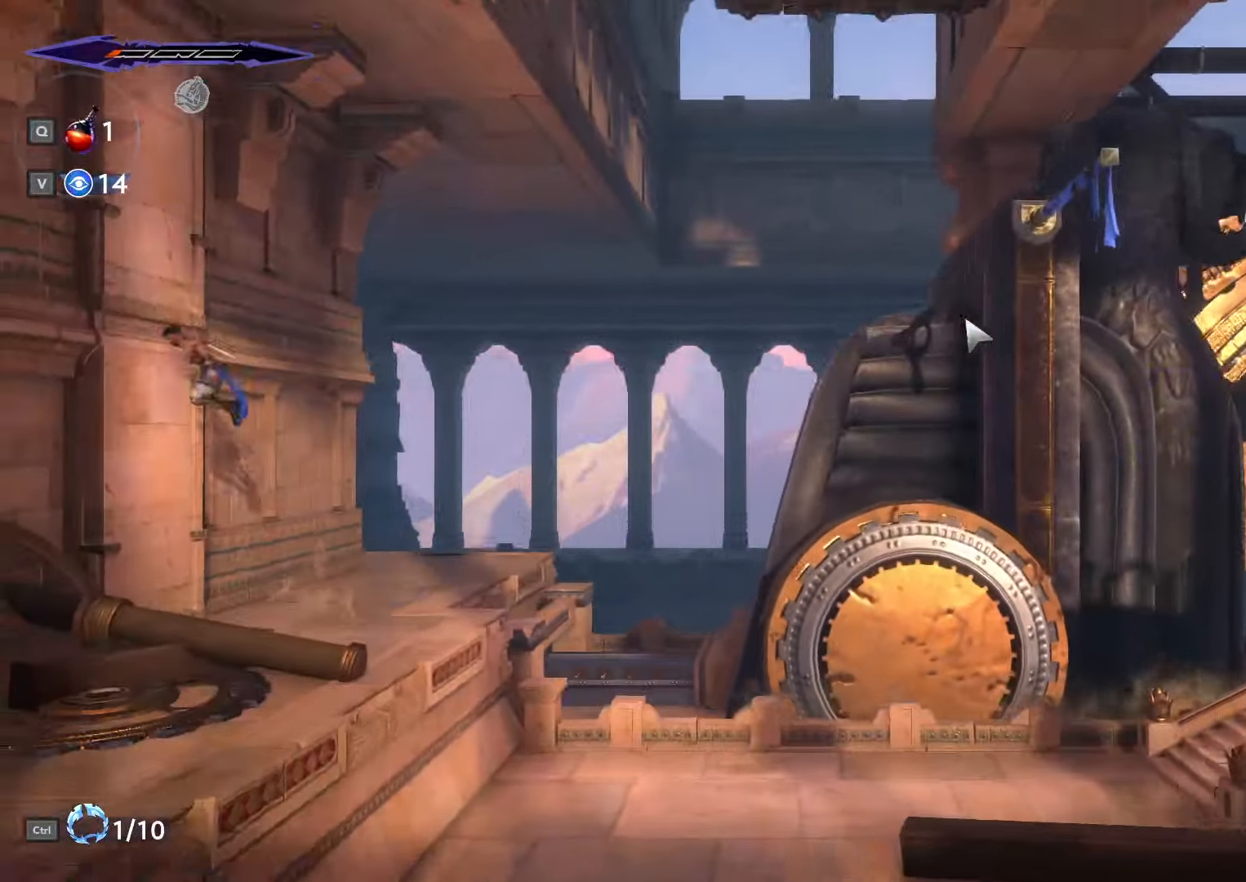
{"keys": ["d", "shift_l", "space"], "mouse": [], "events": [[67, "space", "up"], [134, "d", "down"], [134, "space", "down"], [167, "a", "up"], [467, "shift_l", "down"]]}
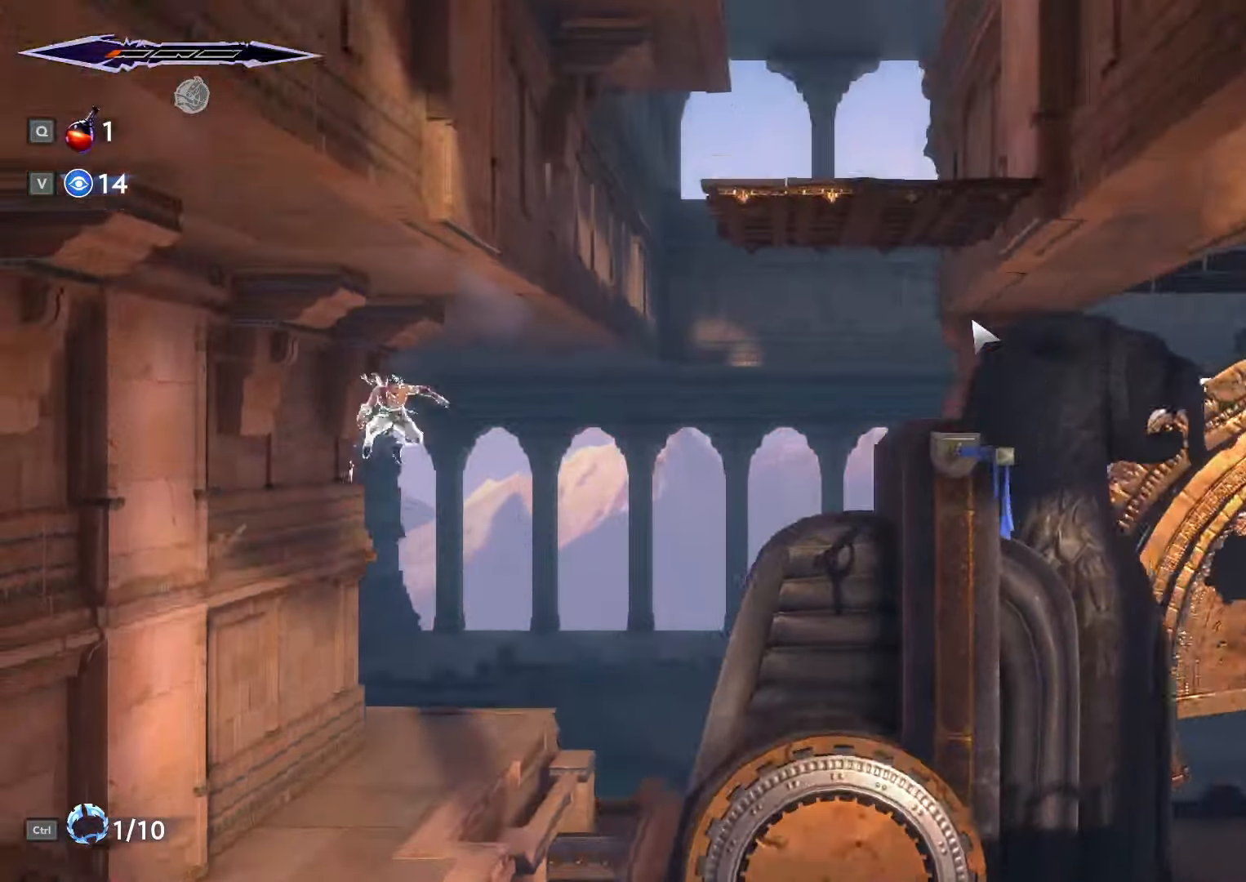
{"keys": ["d", "shift_l"], "mouse": [], "events": [[334, "space", "up"]]}